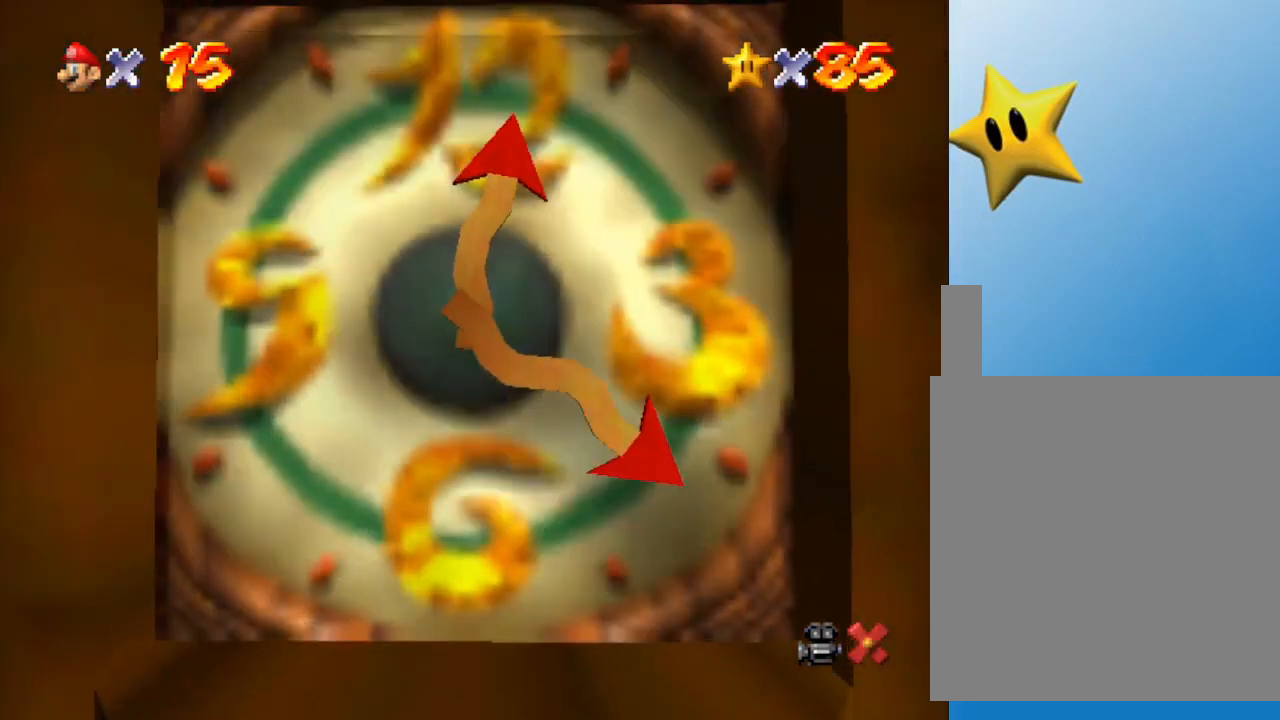
Gameplay with a controller (Nintendo layout); each line is a JSON object with the inputs held at the frame after it. "events" lists button and stick changes between this image and that frame as [ms after this image, input, new state], when the widget could be followed in between. Not read: L3 R3.
{"buttons": [], "left_stick": "center", "events": []}
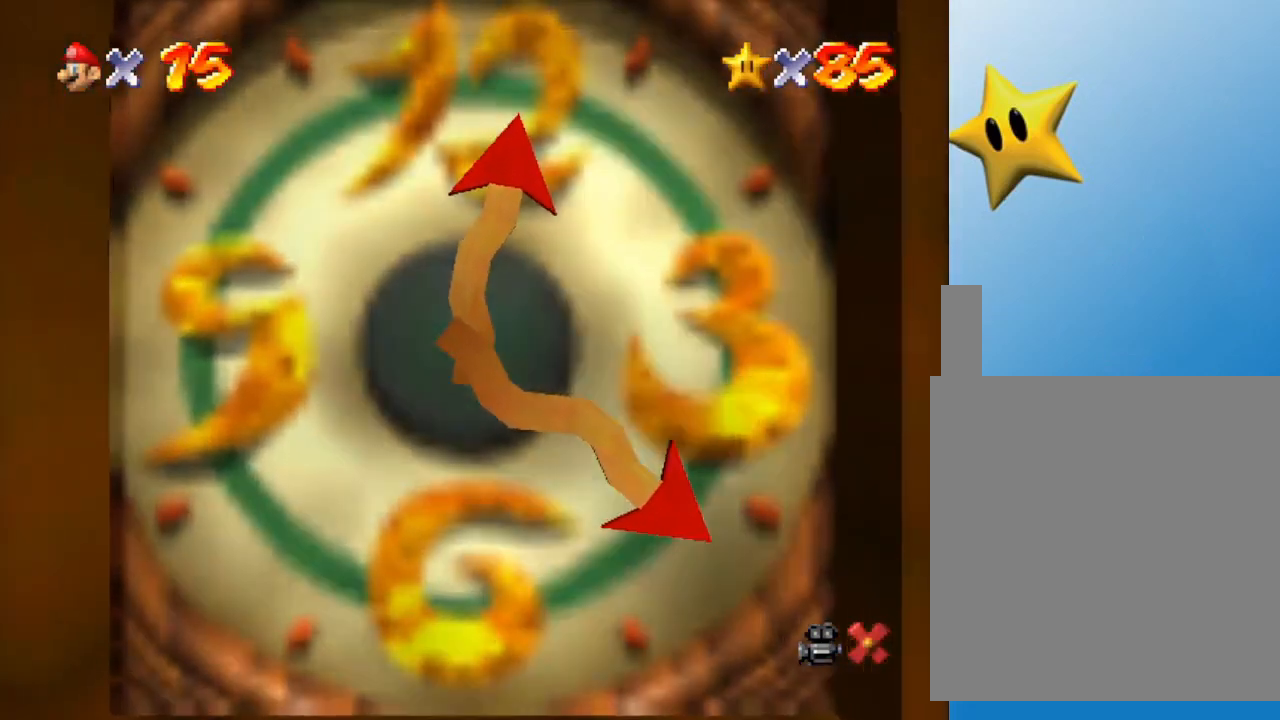
{"buttons": [], "left_stick": "center", "events": []}
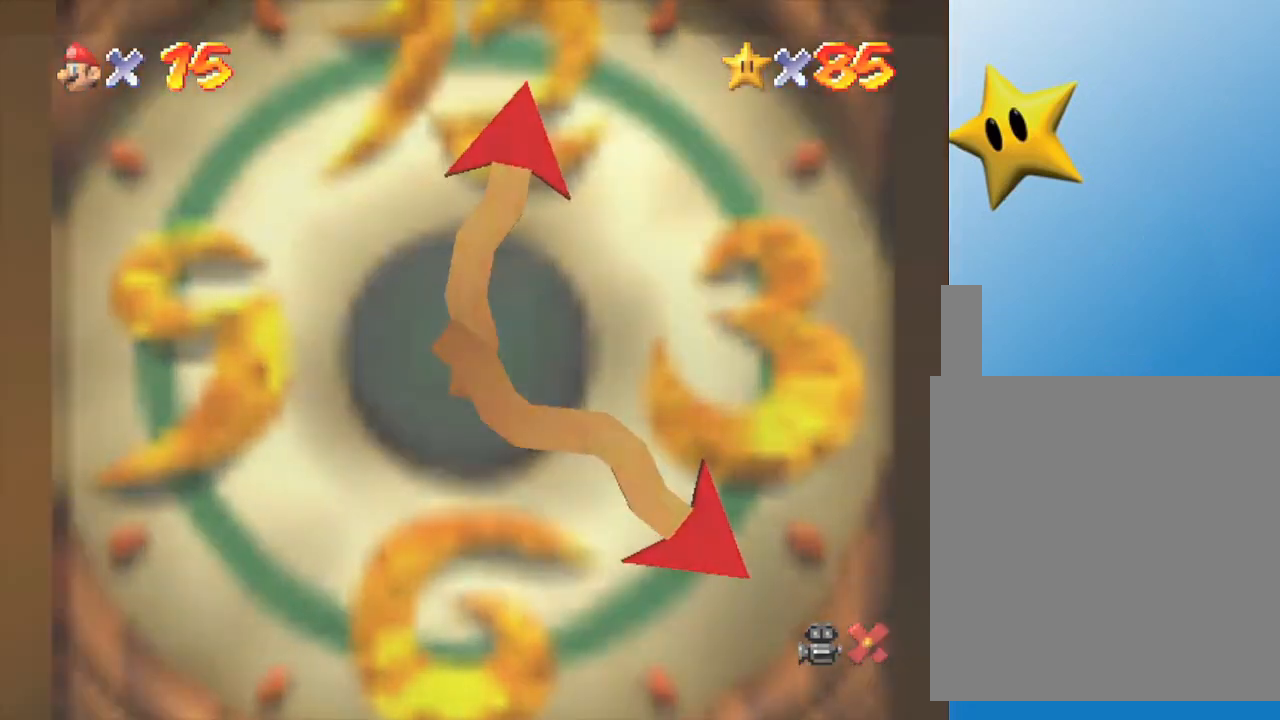
{"buttons": [], "left_stick": "center", "events": []}
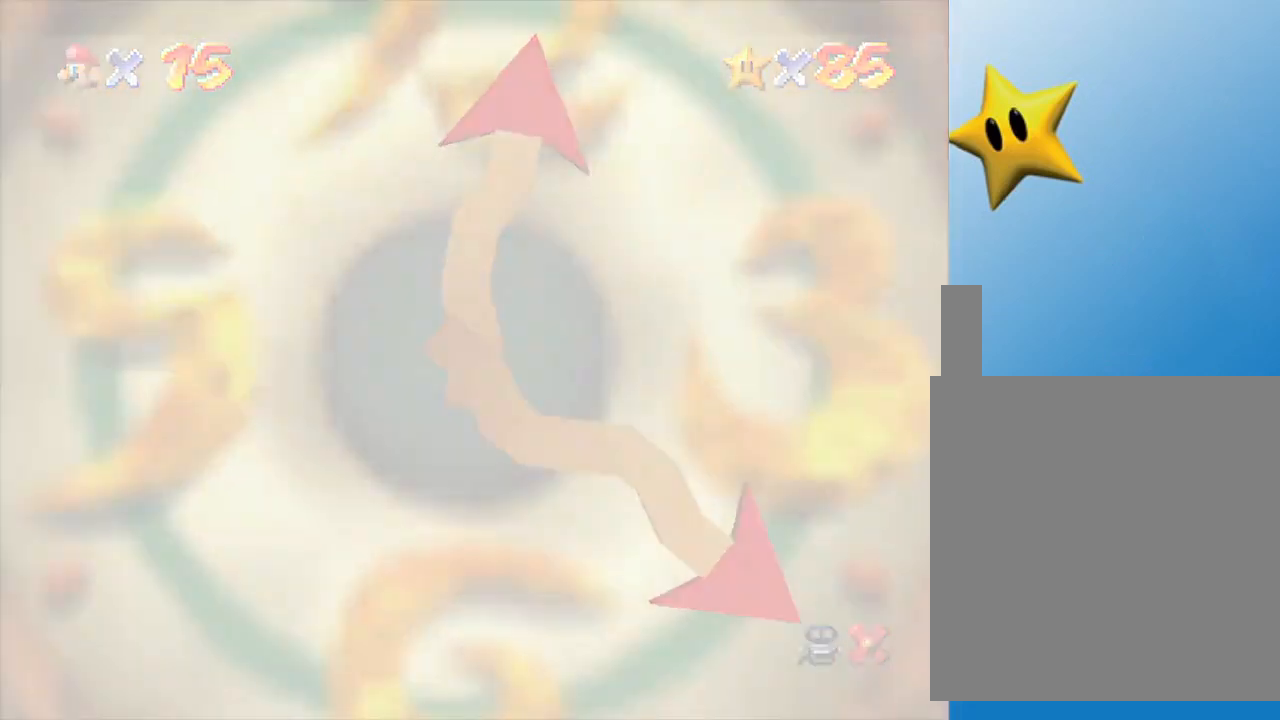
{"buttons": [], "left_stick": "center", "events": []}
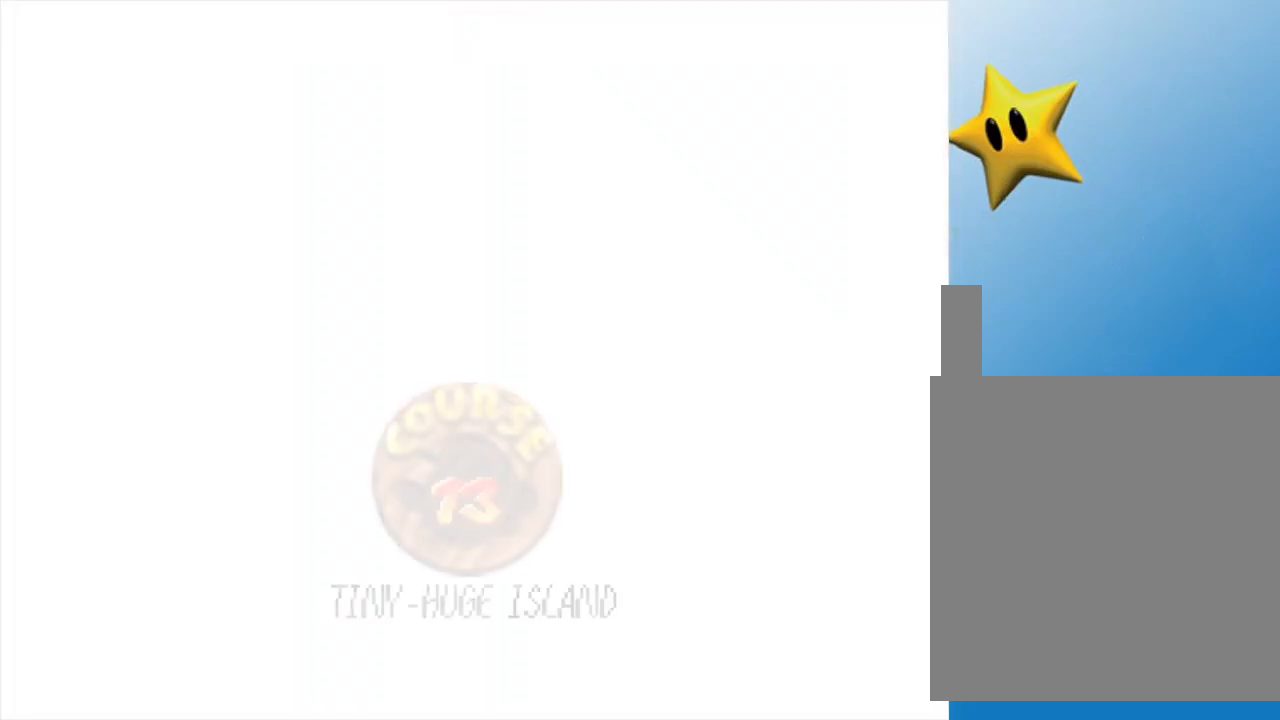
{"buttons": [], "left_stick": "center", "events": []}
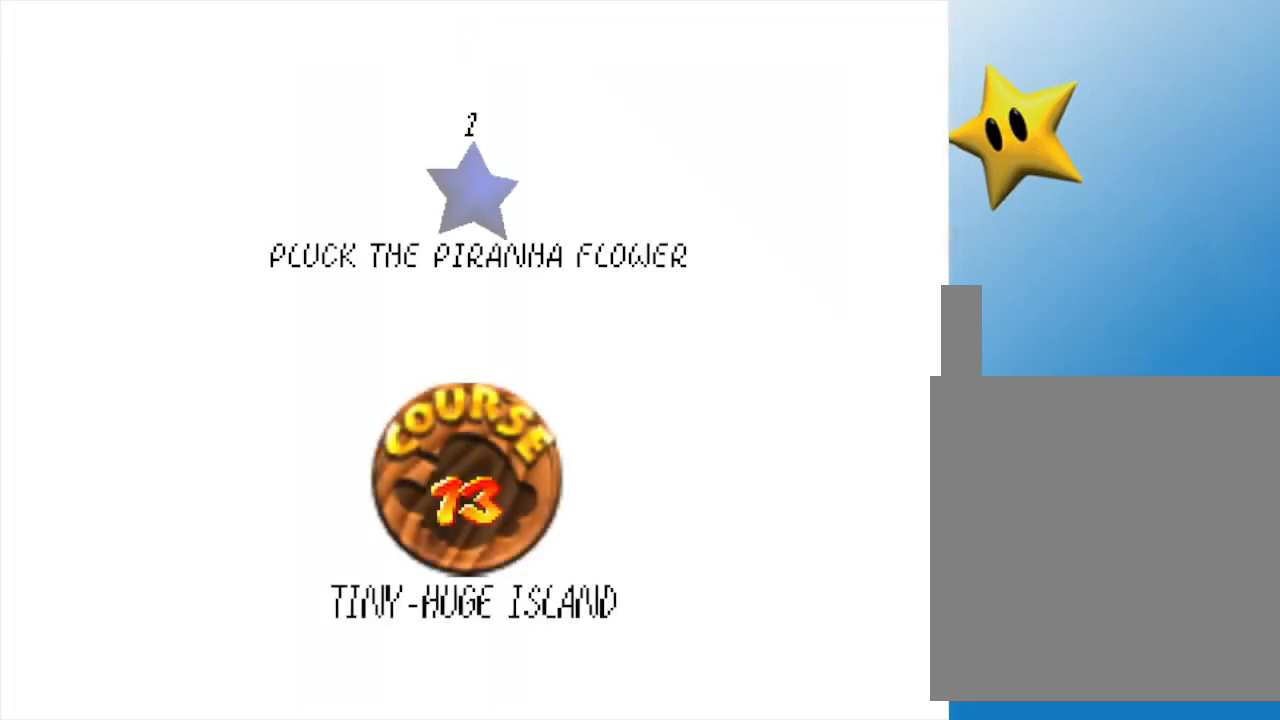
{"buttons": ["A"], "left_stick": "center", "events": [[217, "A", "down"], [250, "A", "up"], [350, "A", "down"], [417, "A", "up"], [483, "A", "down"]]}
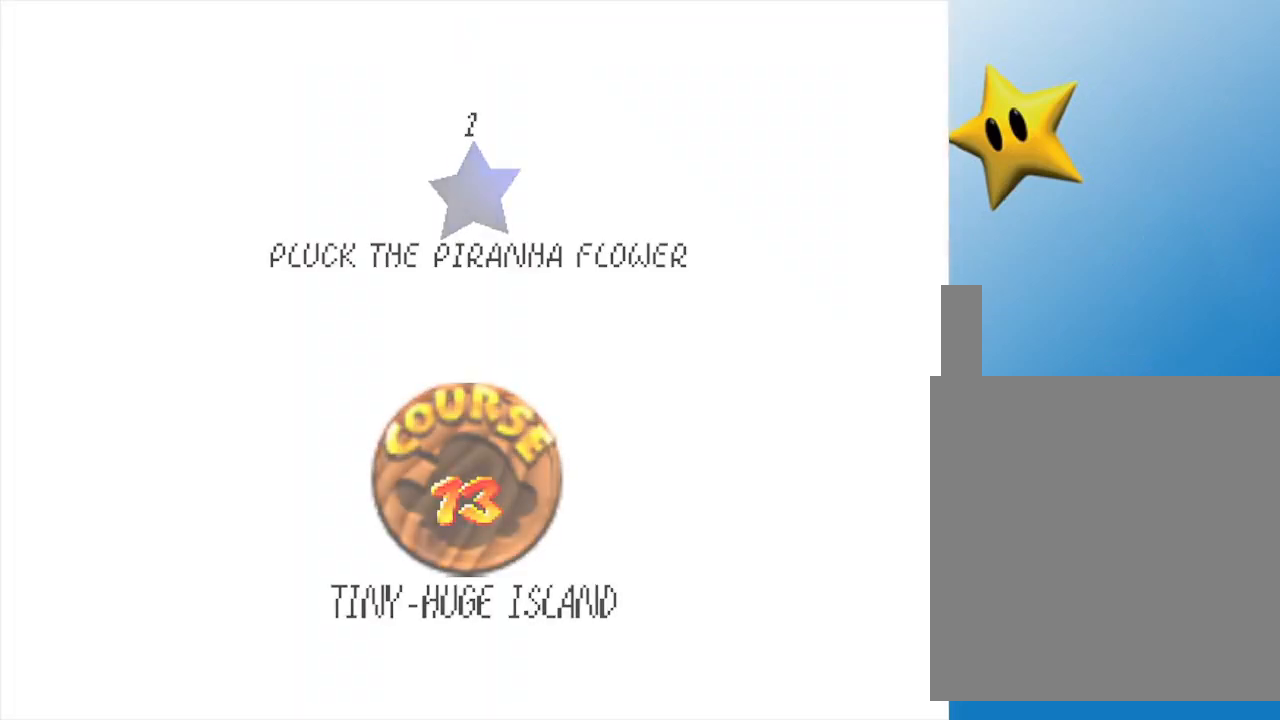
{"buttons": [], "left_stick": "center", "events": [[50, "A", "up"], [100, "A", "down"], [250, "A", "up"]]}
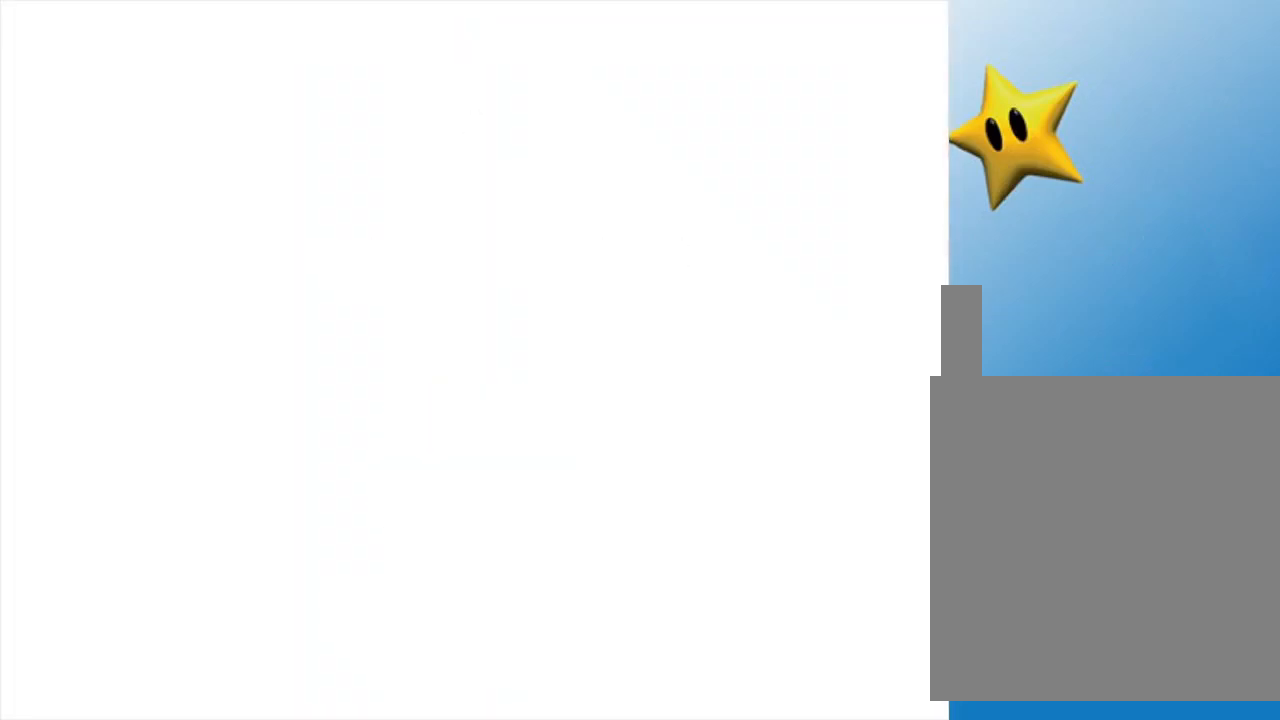
{"buttons": [], "left_stick": "center", "events": []}
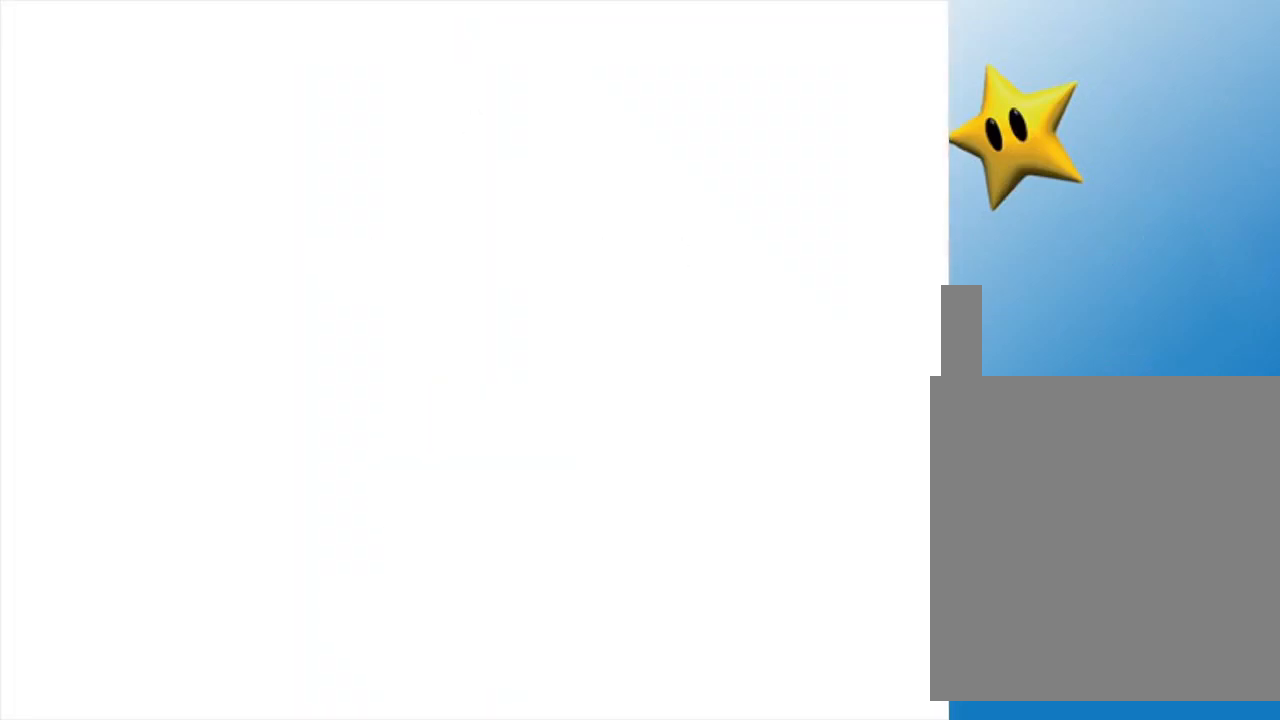
{"buttons": [], "left_stick": "center", "events": []}
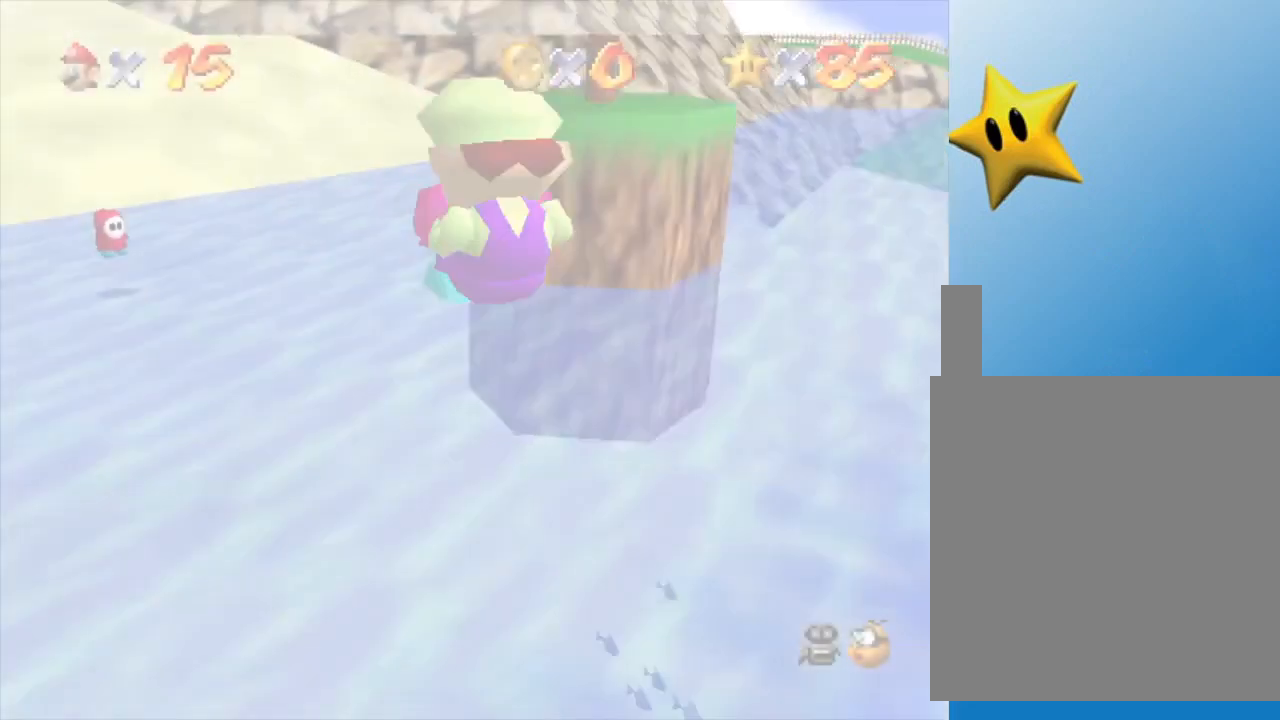
{"buttons": [], "left_stick": "center", "events": []}
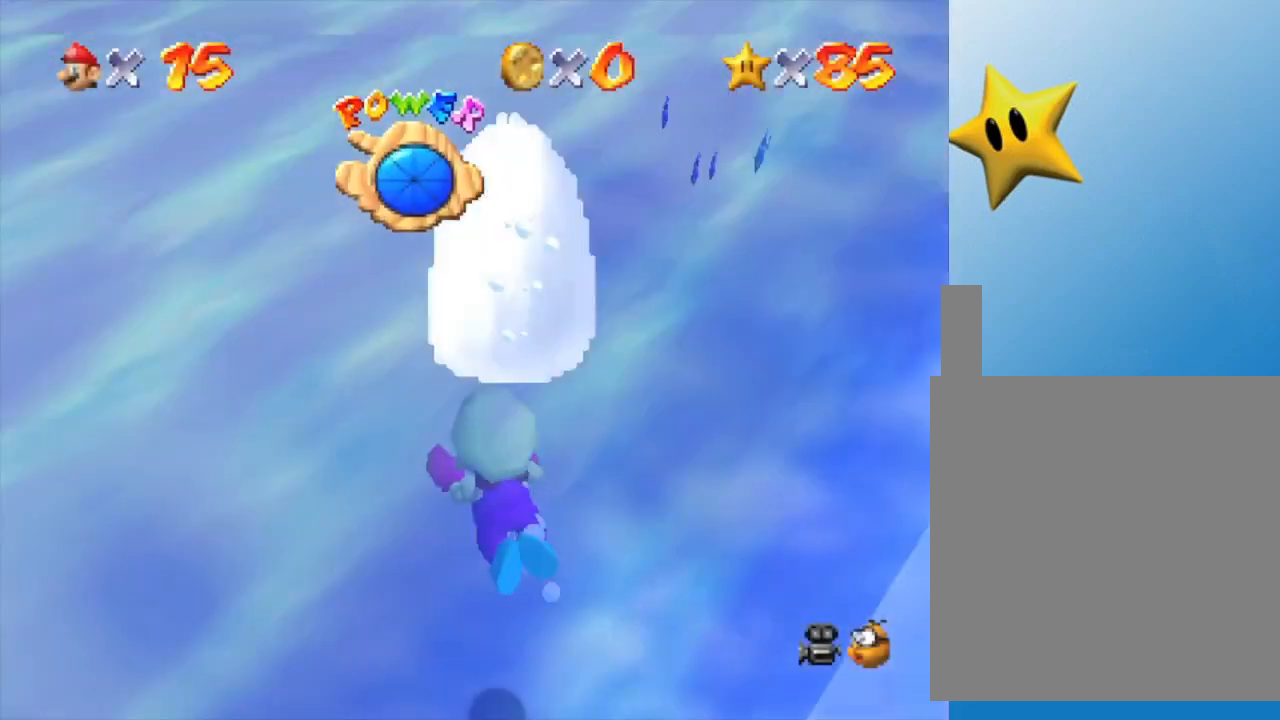
{"buttons": ["A"], "left_stick": "down", "events": [[233, "A", "down"], [300, "left_stick", "down"]]}
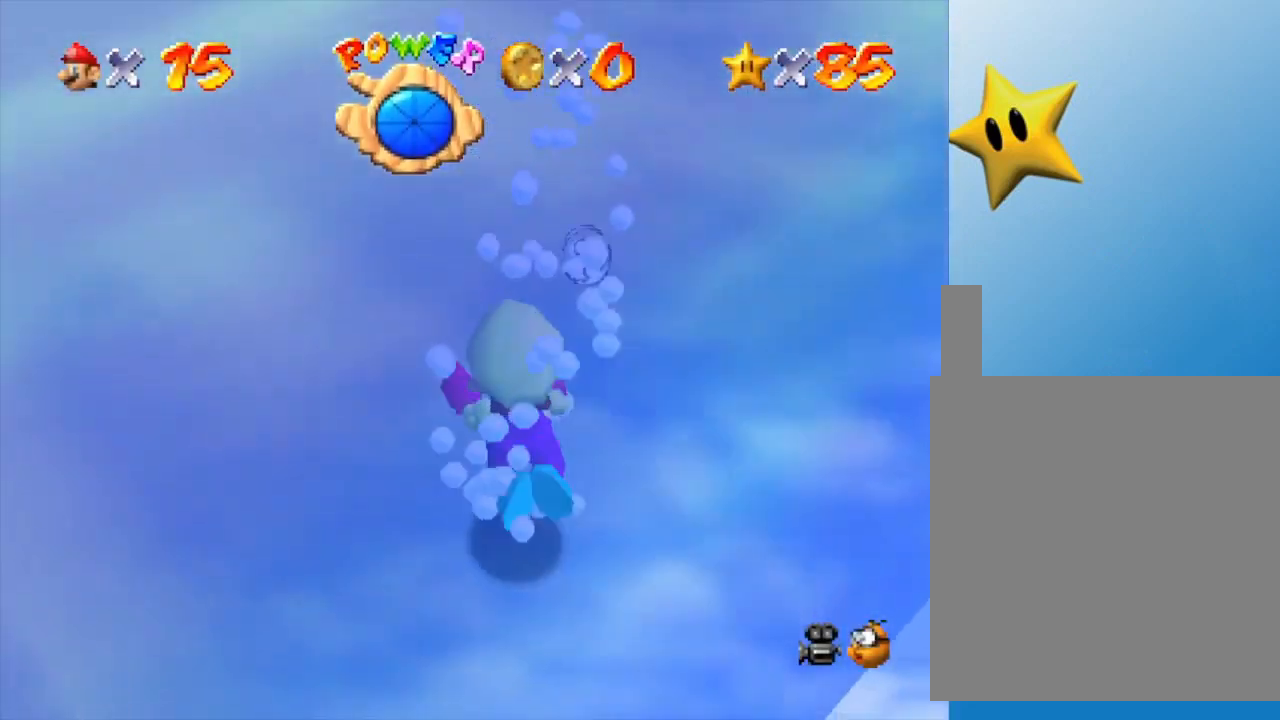
{"buttons": ["A"], "left_stick": "down-left", "events": [[17, "A", "up"], [83, "left_stick", "down-left"], [217, "A", "down"]]}
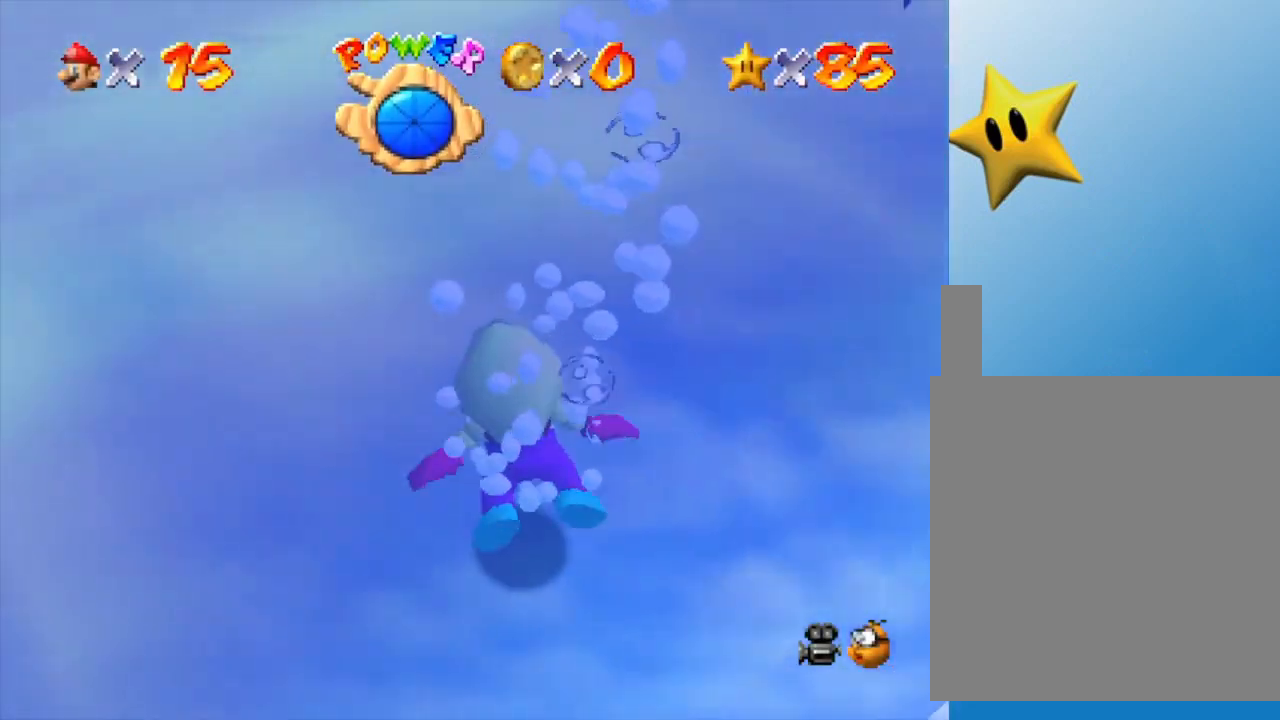
{"buttons": ["A"], "left_stick": "down", "events": [[67, "A", "up"], [317, "A", "down"], [483, "left_stick", "down"]]}
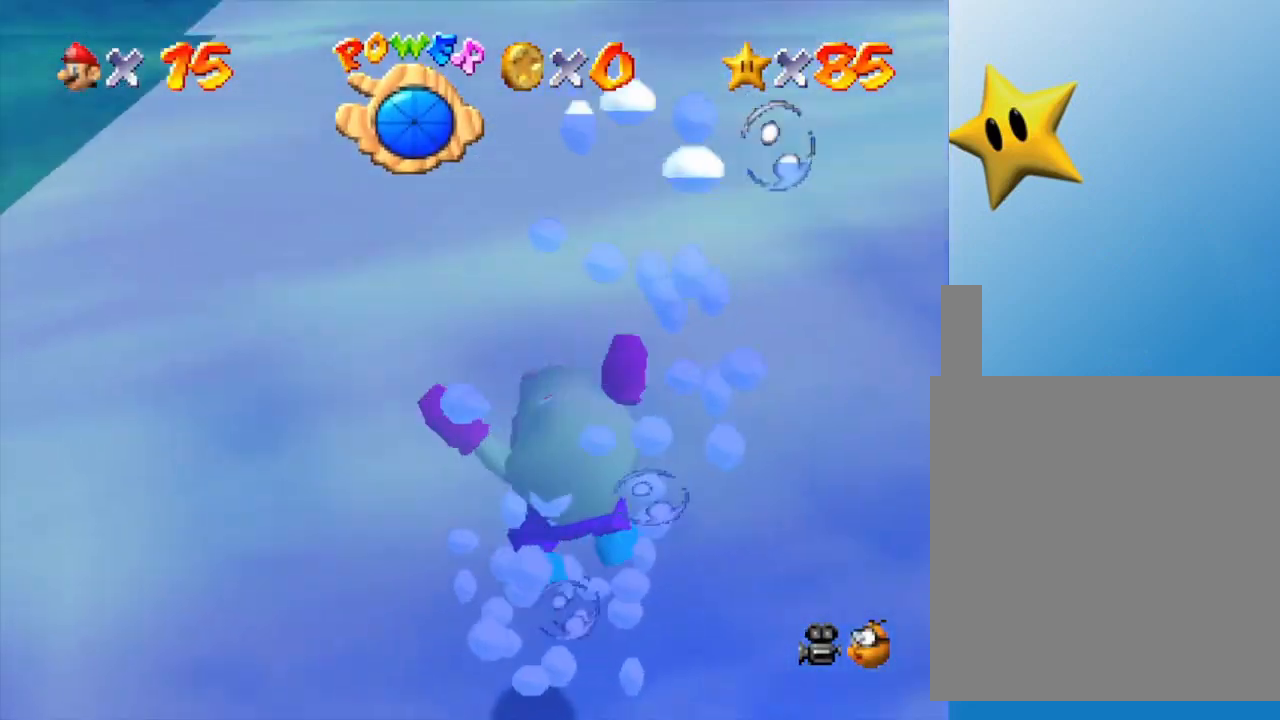
{"buttons": [], "left_stick": "center", "events": [[200, "A", "up"], [233, "left_stick", "center"]]}
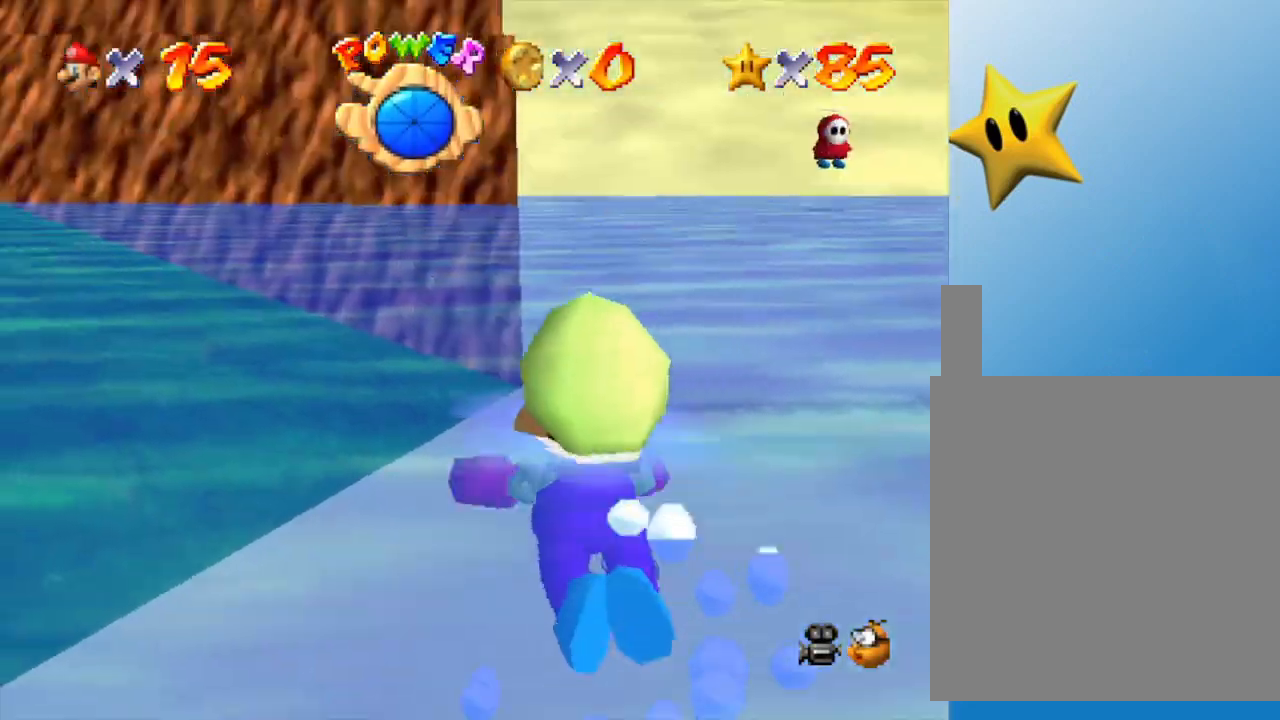
{"buttons": [], "left_stick": "left", "events": [[50, "A", "down"], [233, "A", "up"], [233, "left_stick", "left"]]}
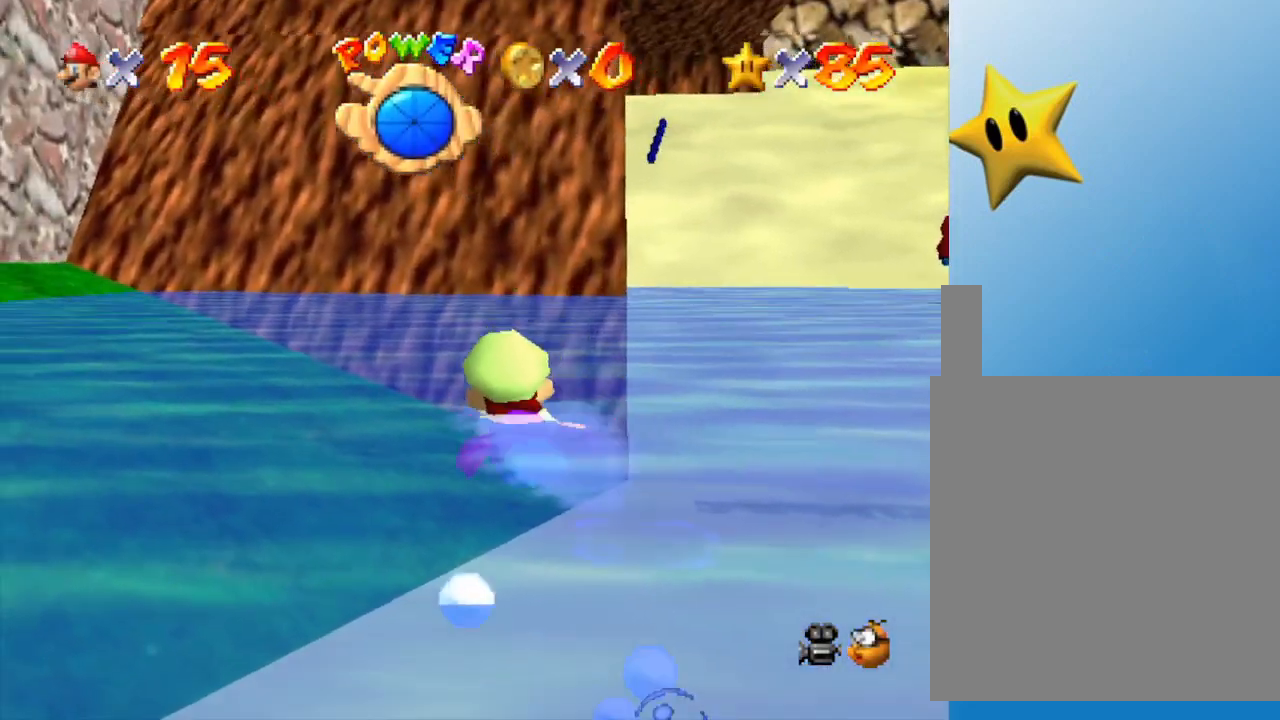
{"buttons": [], "left_stick": "left", "events": [[67, "A", "down"], [283, "A", "up"]]}
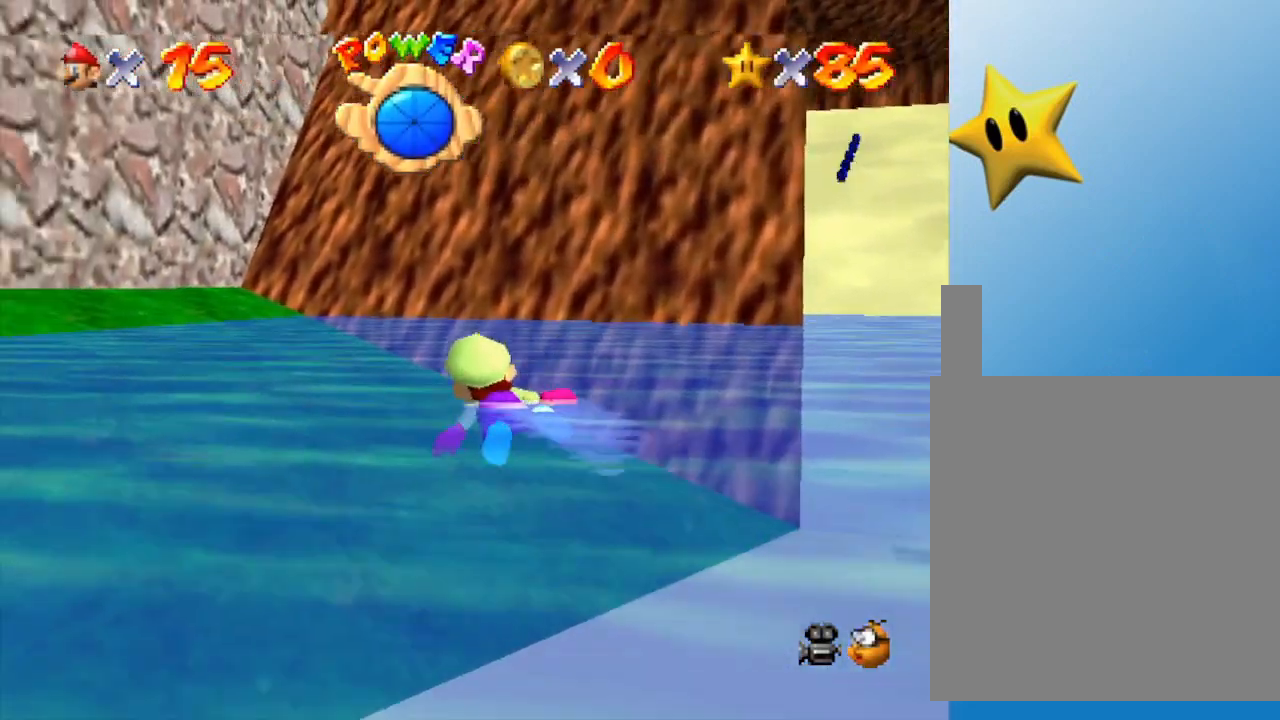
{"buttons": [], "left_stick": "left", "events": [[200, "A", "down"], [417, "A", "up"]]}
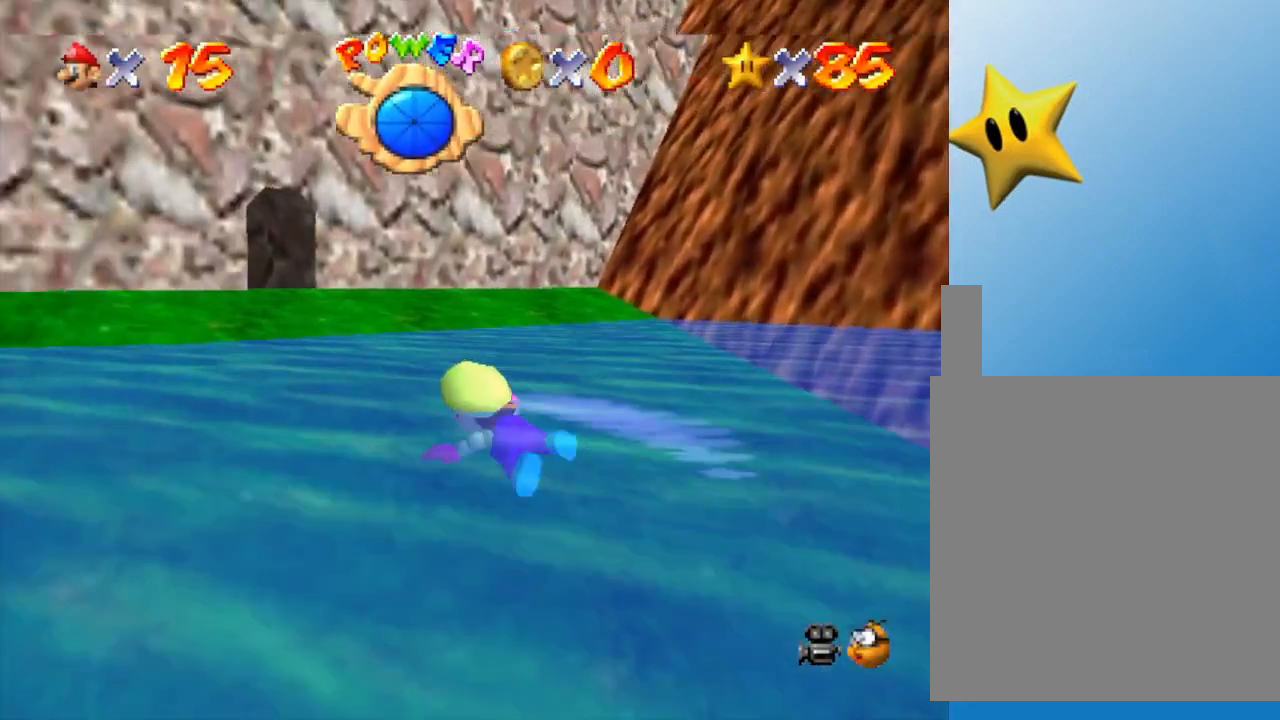
{"buttons": ["A"], "left_stick": "up-right", "events": [[167, "left_stick", "up"], [433, "left_stick", "up-right"], [500, "A", "down"]]}
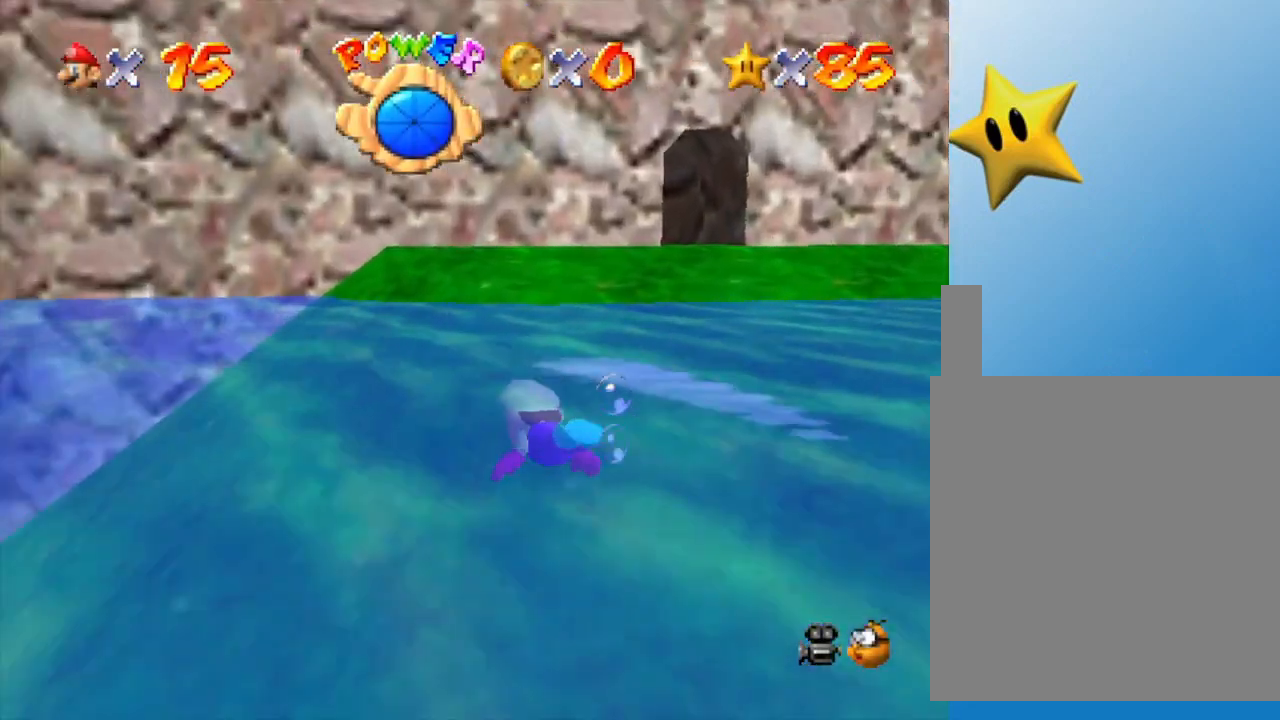
{"buttons": [], "left_stick": "right", "events": [[83, "left_stick", "right"], [217, "A", "up"]]}
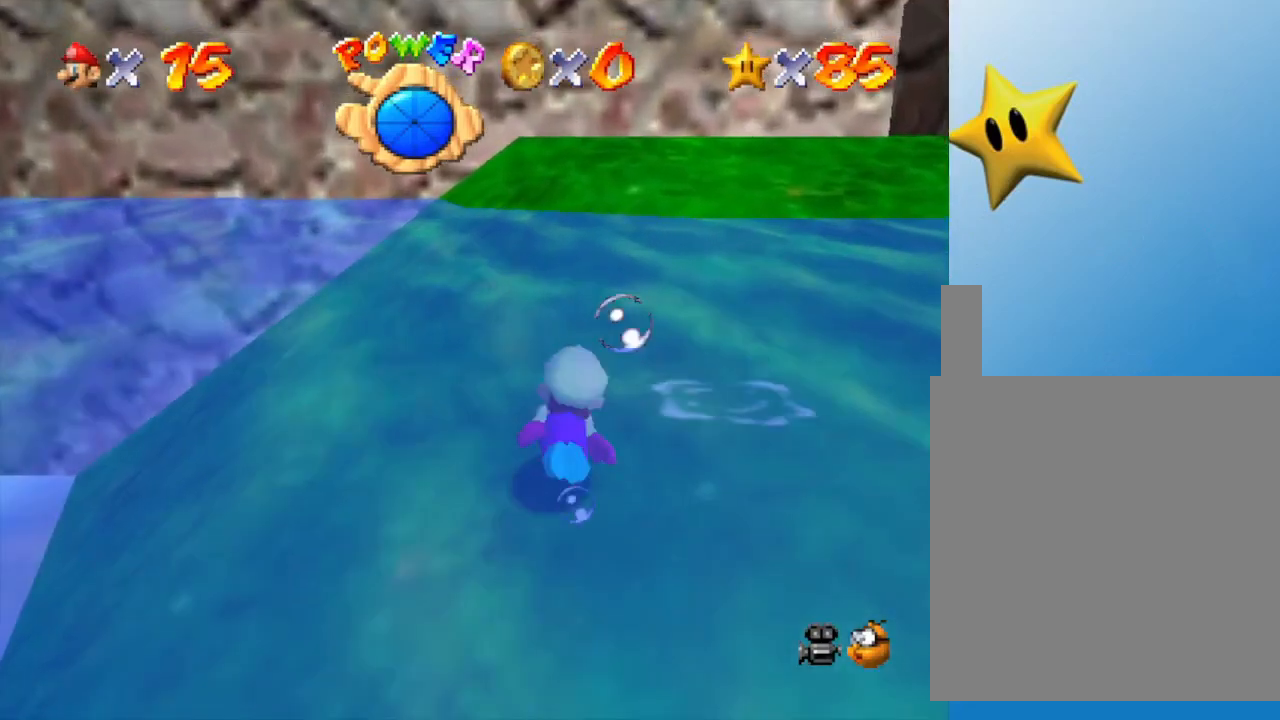
{"buttons": [], "left_stick": "up-right", "events": [[83, "left_stick", "up-right"], [250, "A", "down"], [400, "A", "up"]]}
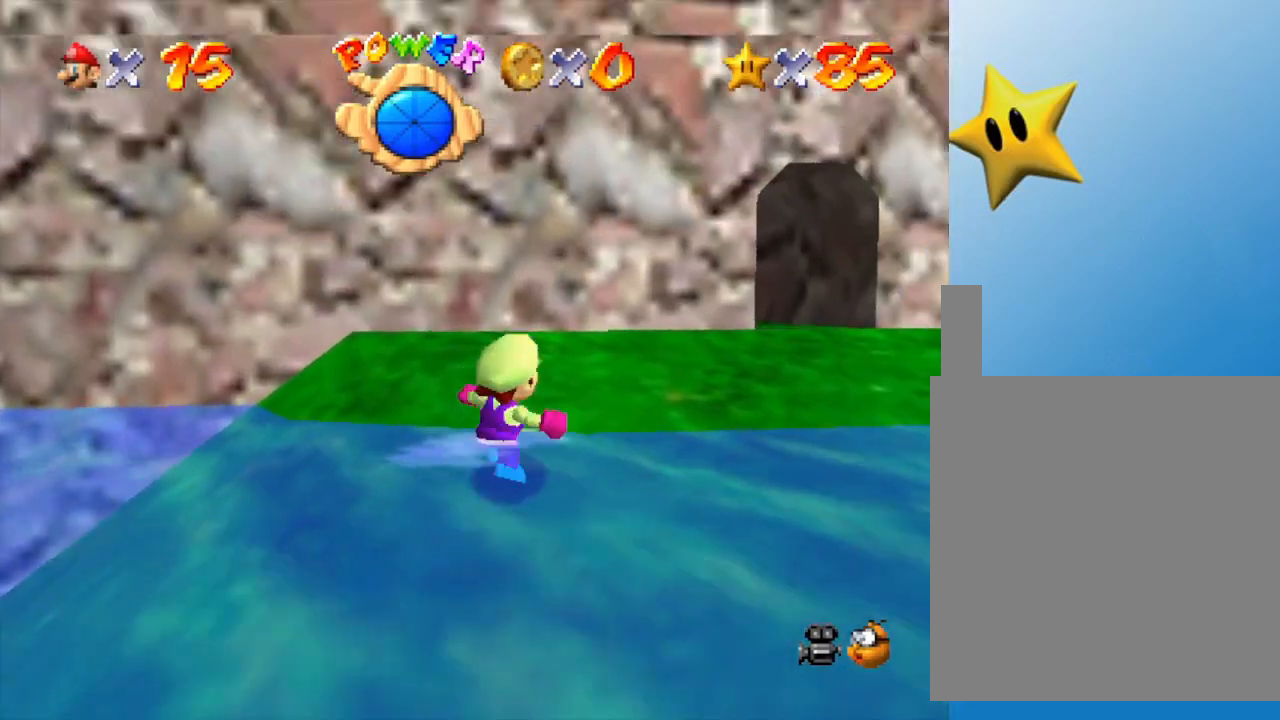
{"buttons": [], "left_stick": "up", "events": [[467, "left_stick", "up"]]}
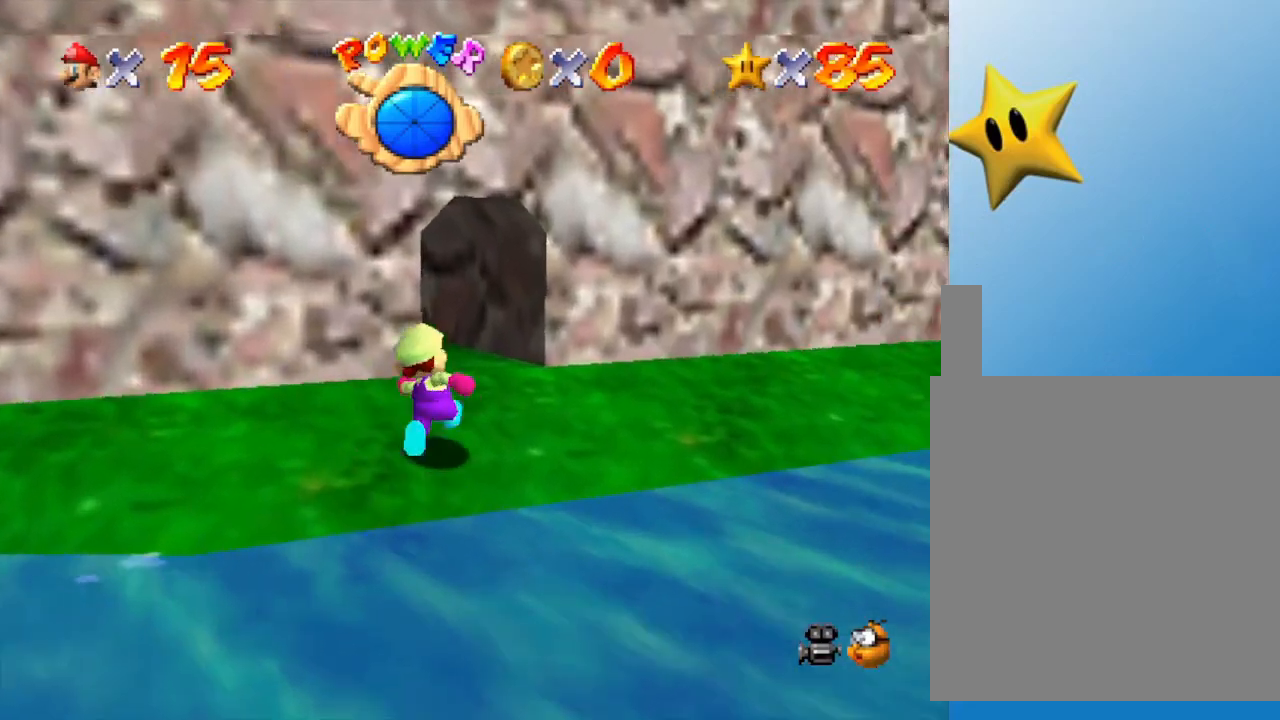
{"buttons": [], "left_stick": "up-left", "events": [[383, "left_stick", "up-left"]]}
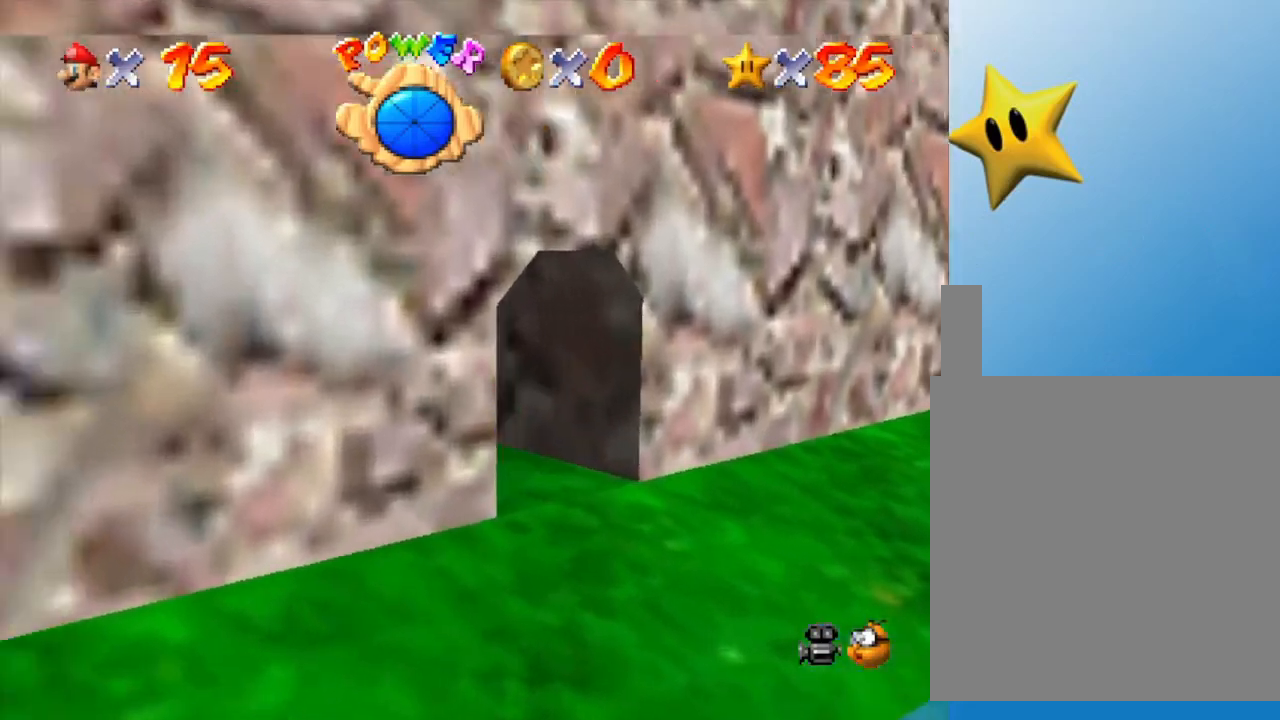
{"buttons": [], "left_stick": "up-left", "events": []}
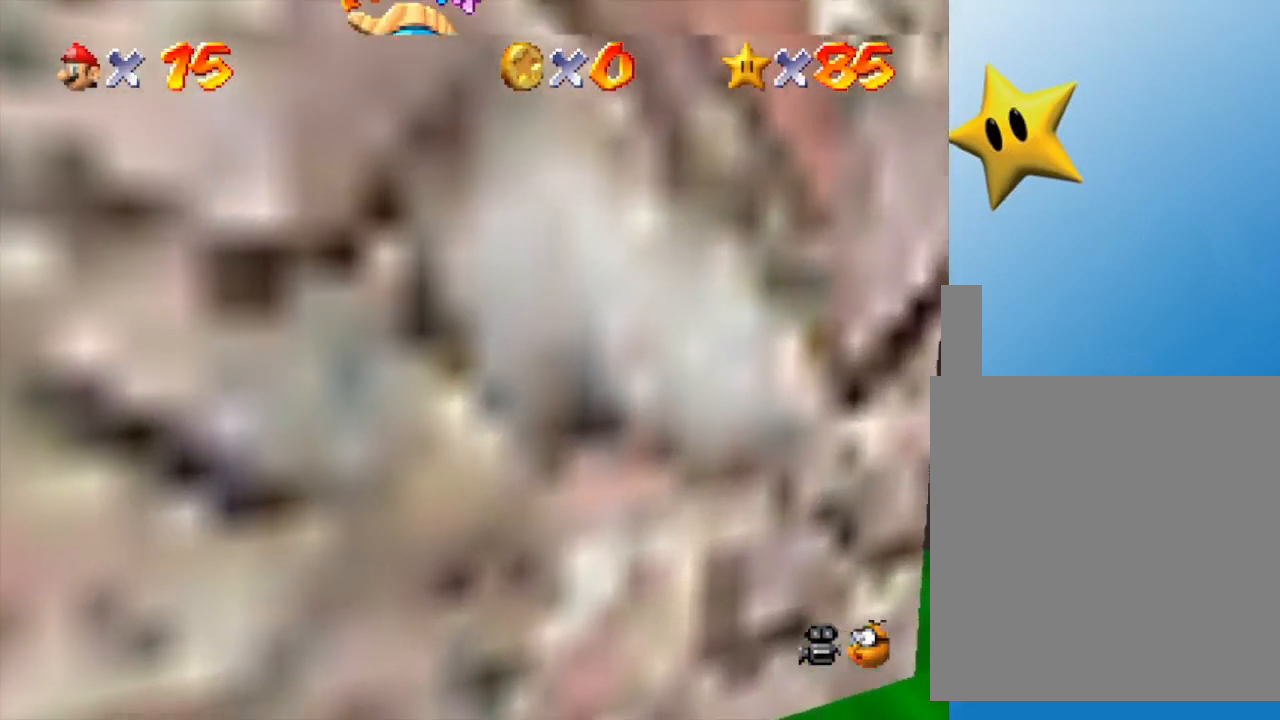
{"buttons": [], "left_stick": "left", "events": [[233, "C_LEFT", "down"], [417, "C_LEFT", "up"], [500, "left_stick", "left"]]}
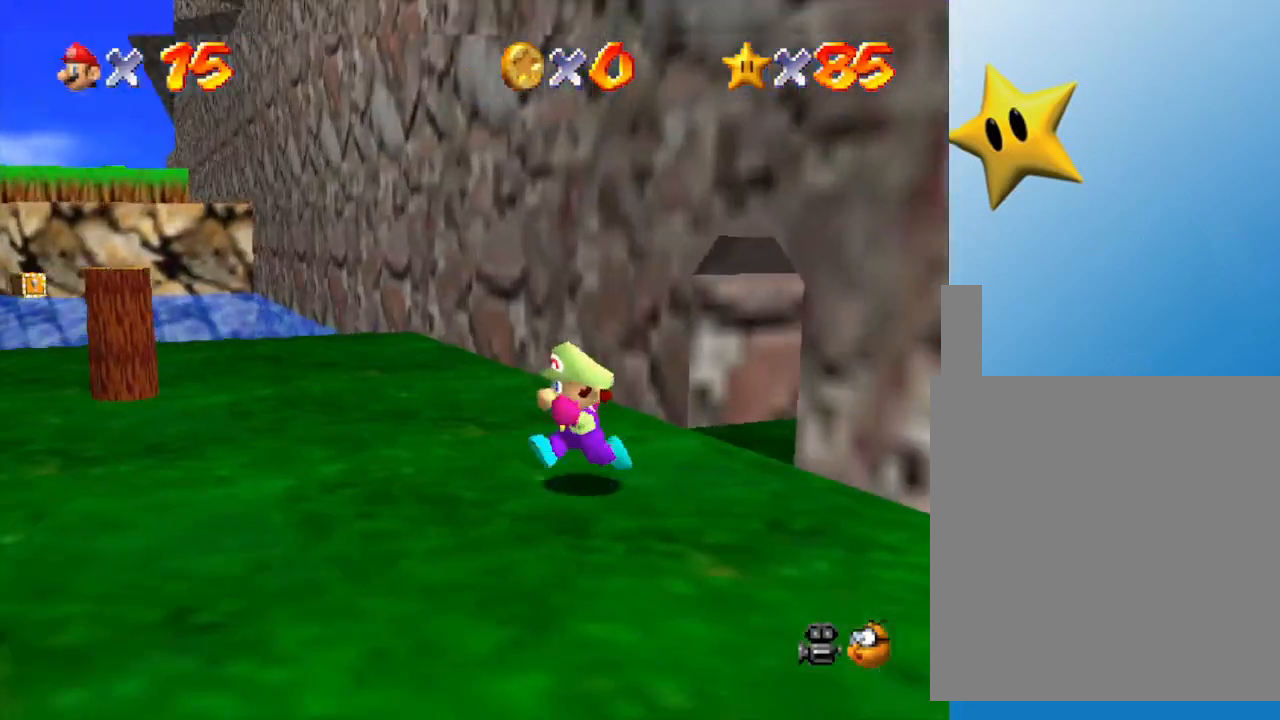
{"buttons": [], "left_stick": "down-left", "events": [[133, "left_stick", "down-left"]]}
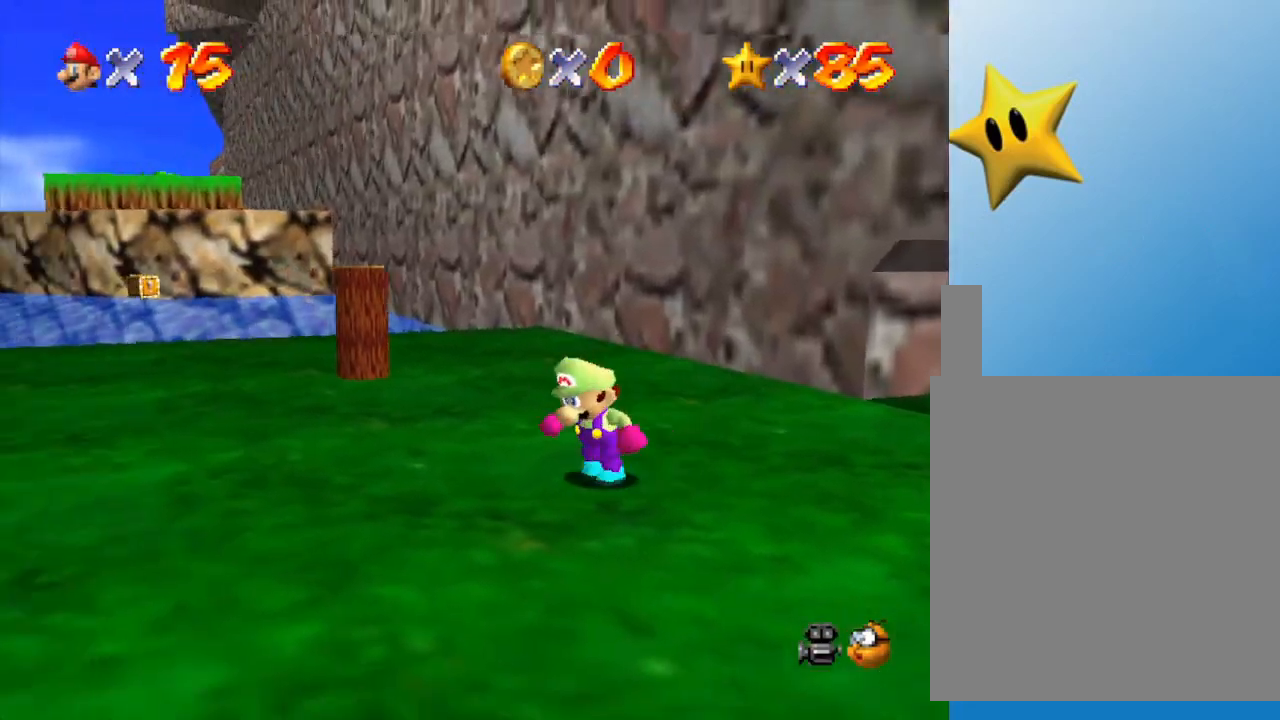
{"buttons": [], "left_stick": "down-left", "events": []}
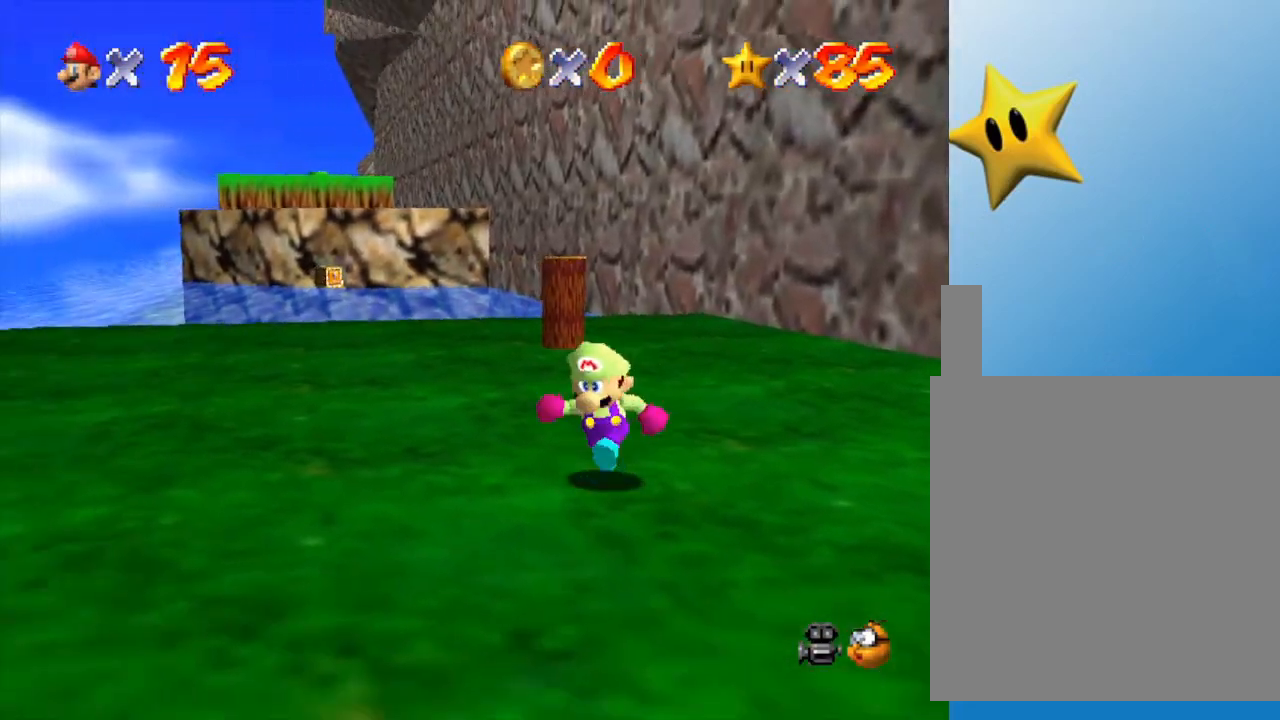
{"buttons": [], "left_stick": "down-left", "events": []}
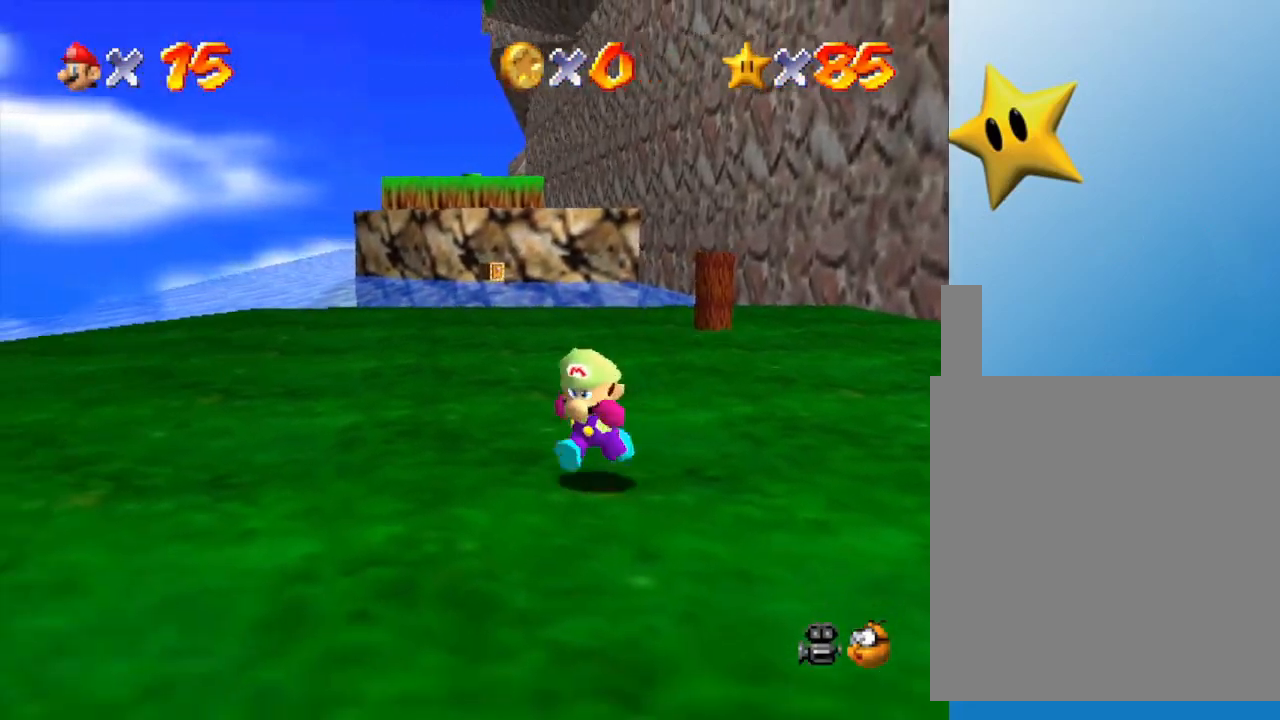
{"buttons": [], "left_stick": "down-left", "events": []}
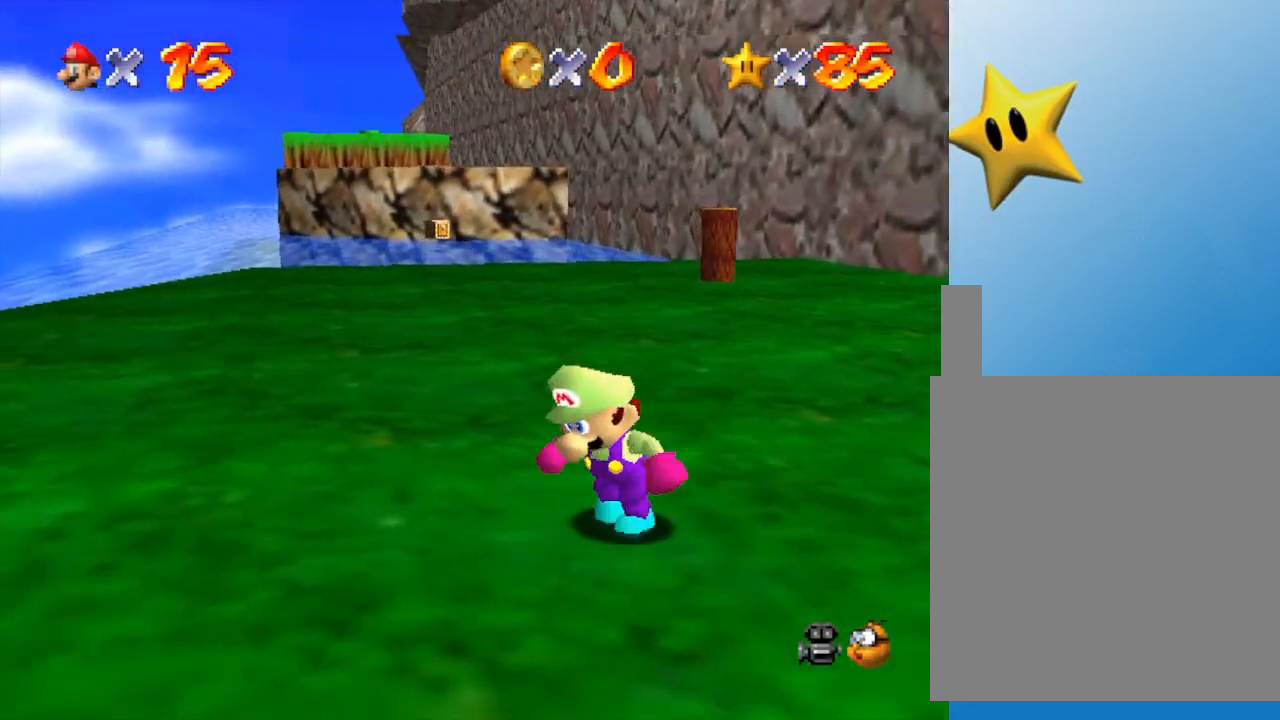
{"buttons": [], "left_stick": "down", "events": [[300, "C_LEFT", "down"], [333, "left_stick", "down"], [467, "C_LEFT", "up"]]}
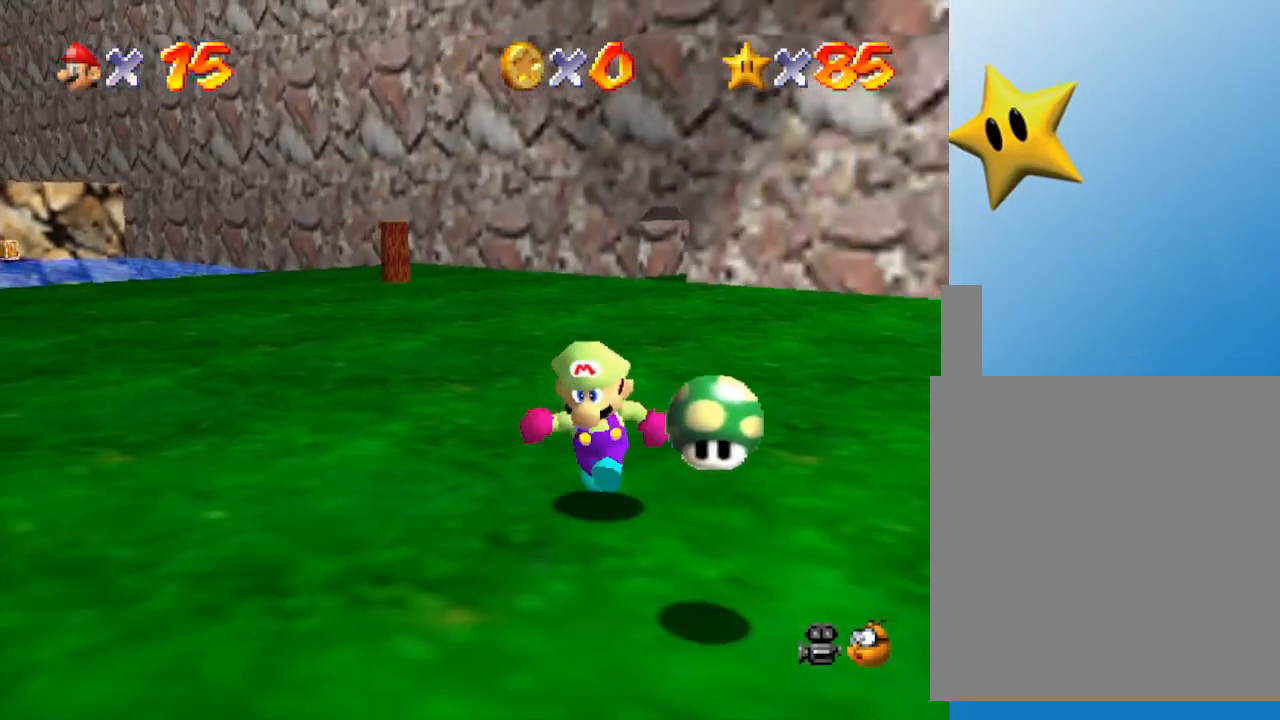
{"buttons": [], "left_stick": "up", "events": [[383, "left_stick", "right"], [483, "left_stick", "up"]]}